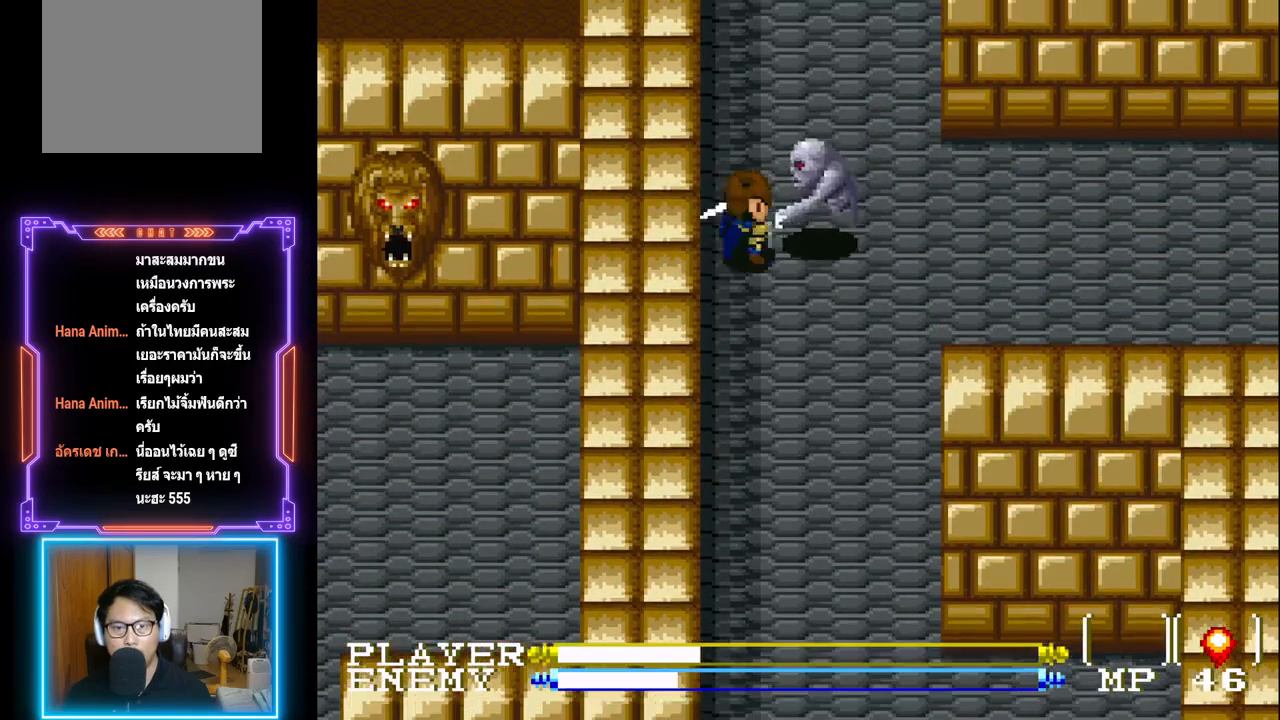
Gameplay with a controller (PlayStation layout); each line is a JSON object with the inputs held at the frame after it. "events" lists button and stick changes between this image and that frame as [ms after this image, input, new state], when the widget could be followed in between. Not read: L3 R3 right_stick.
{"buttons": [], "left_stick": "center", "events": [[17, "CROSS", "down"], [17, "DPAD_RIGHT", "up"], [150, "CROSS", "up"], [200, "CROSS", "down"], [317, "CROSS", "up"]]}
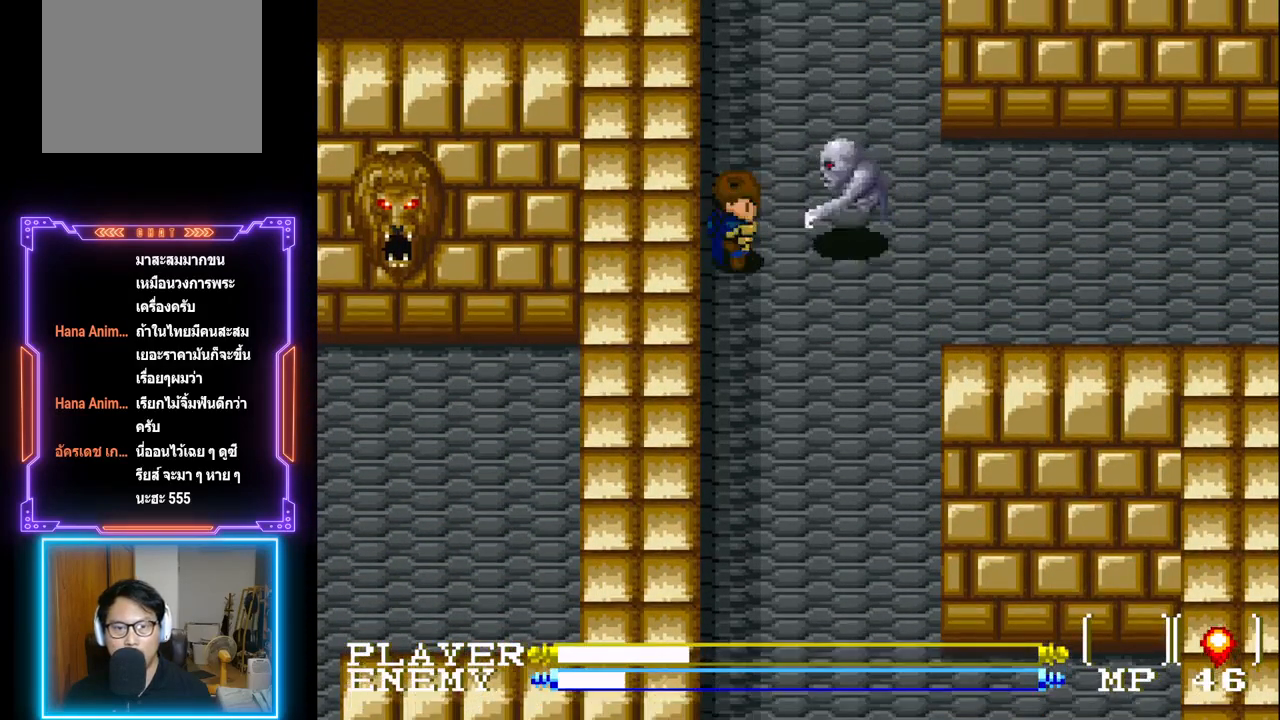
{"buttons": [], "left_stick": "center", "events": [[17, "CROSS", "down"], [217, "CROSS", "up"], [283, "CROSS", "down"], [433, "CROSS", "up"]]}
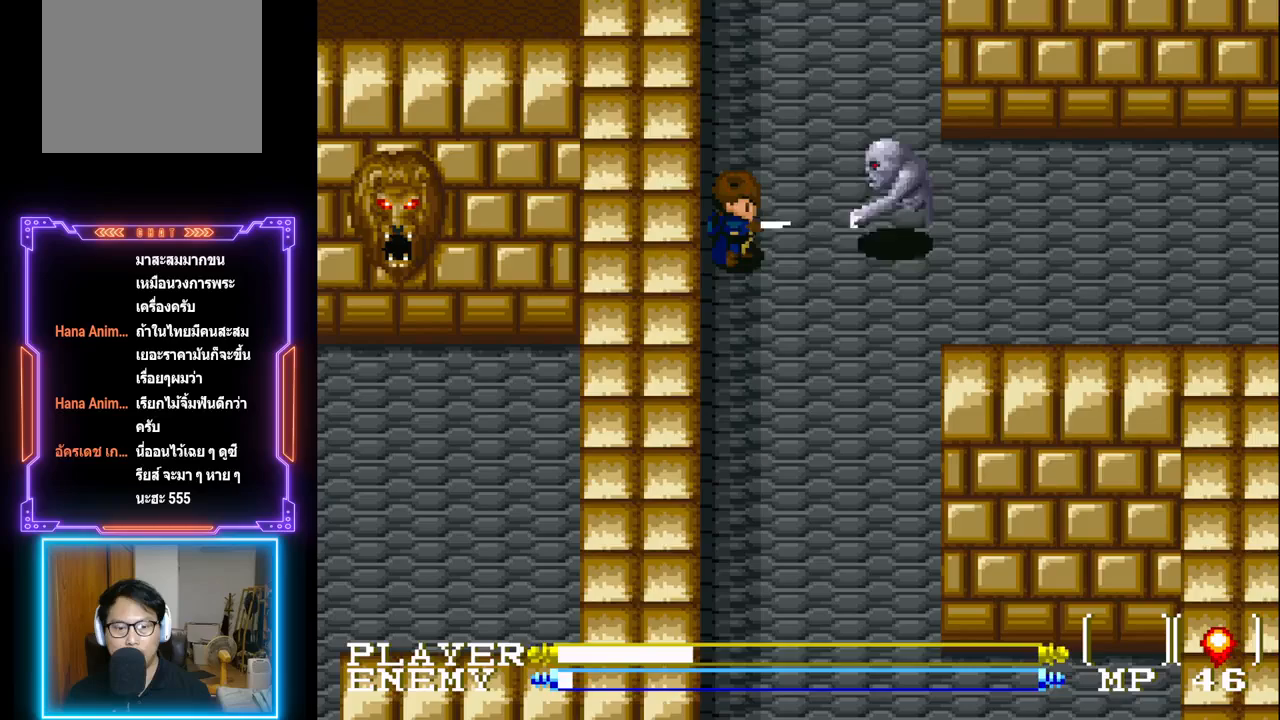
{"buttons": ["DPAD_RIGHT"], "left_stick": "center", "events": [[150, "CROSS", "down"], [367, "CROSS", "up"], [367, "DPAD_RIGHT", "down"]]}
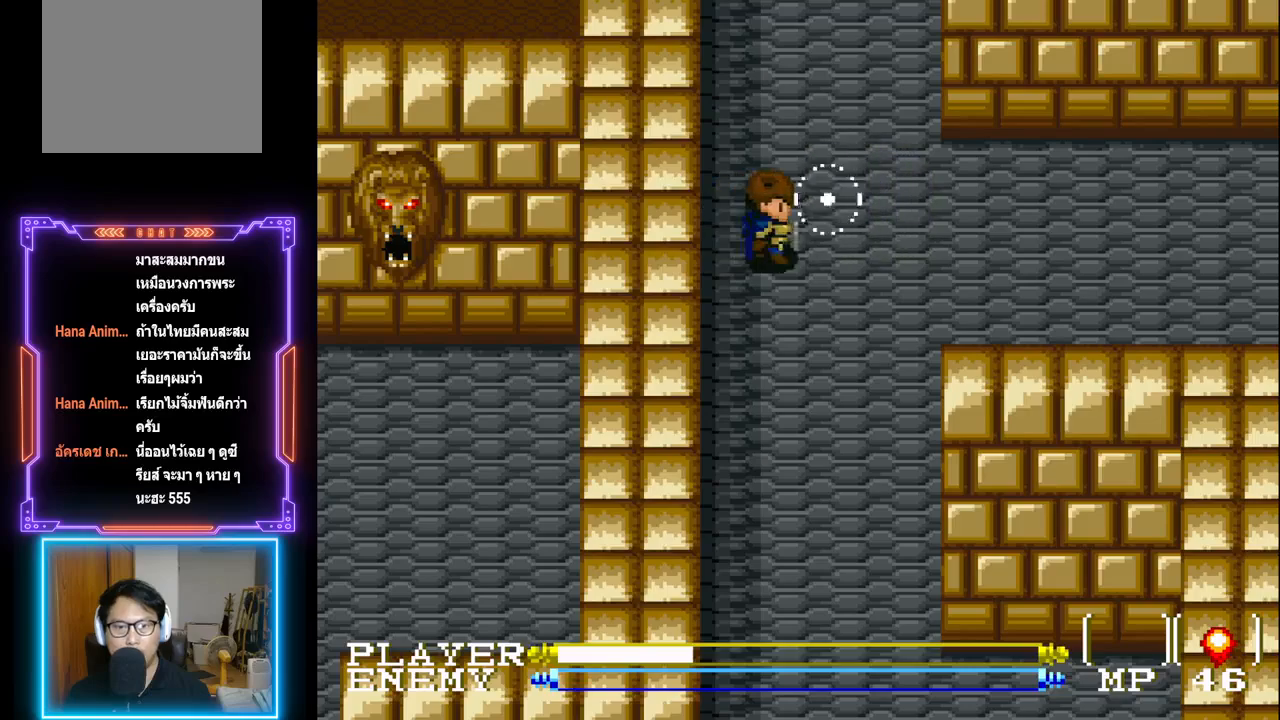
{"buttons": ["CIRCLE", "DPAD_RIGHT"], "left_stick": "center", "events": [[283, "CIRCLE", "down"]]}
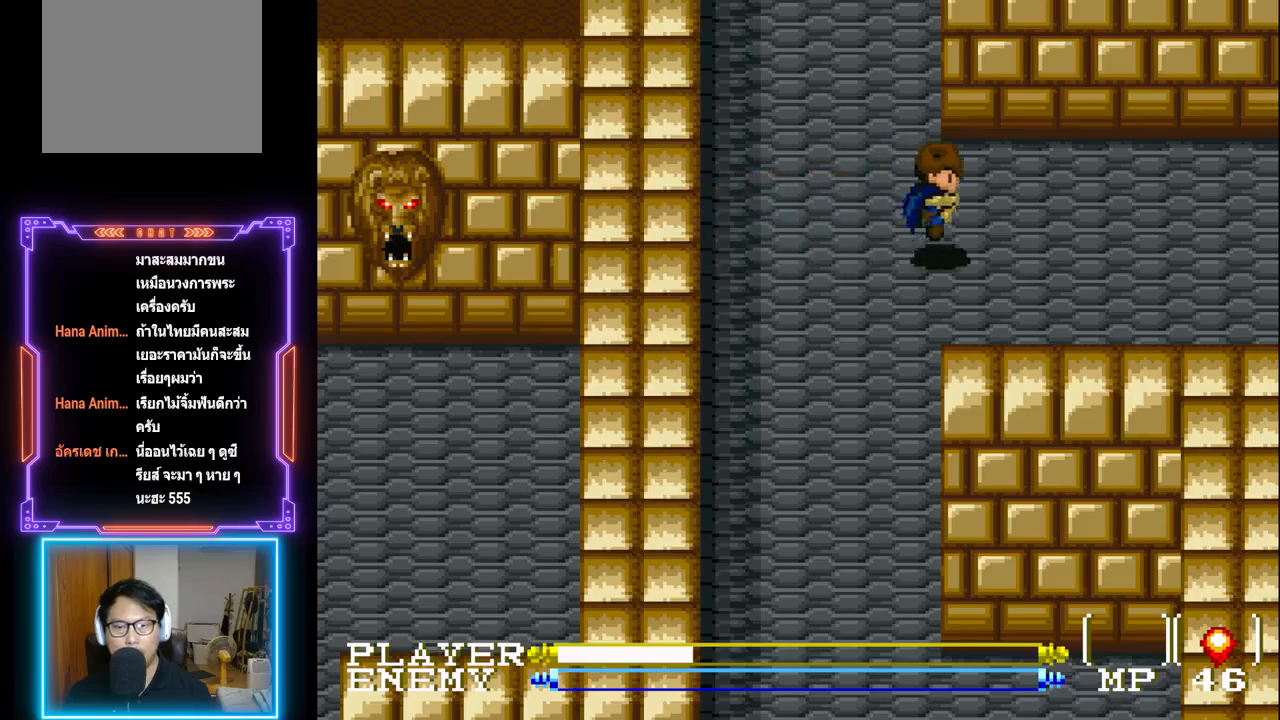
{"buttons": ["DPAD_RIGHT"], "left_stick": "center", "events": [[183, "CIRCLE", "up"]]}
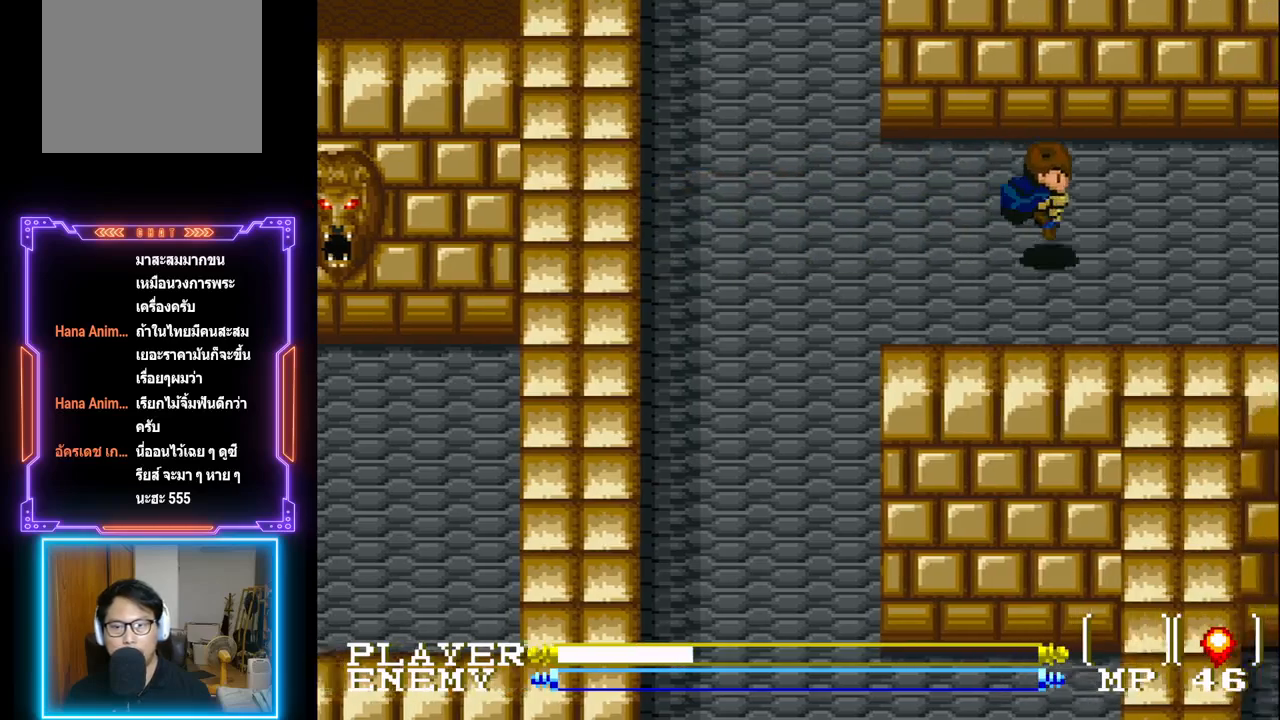
{"buttons": ["DPAD_RIGHT"], "left_stick": "center", "events": []}
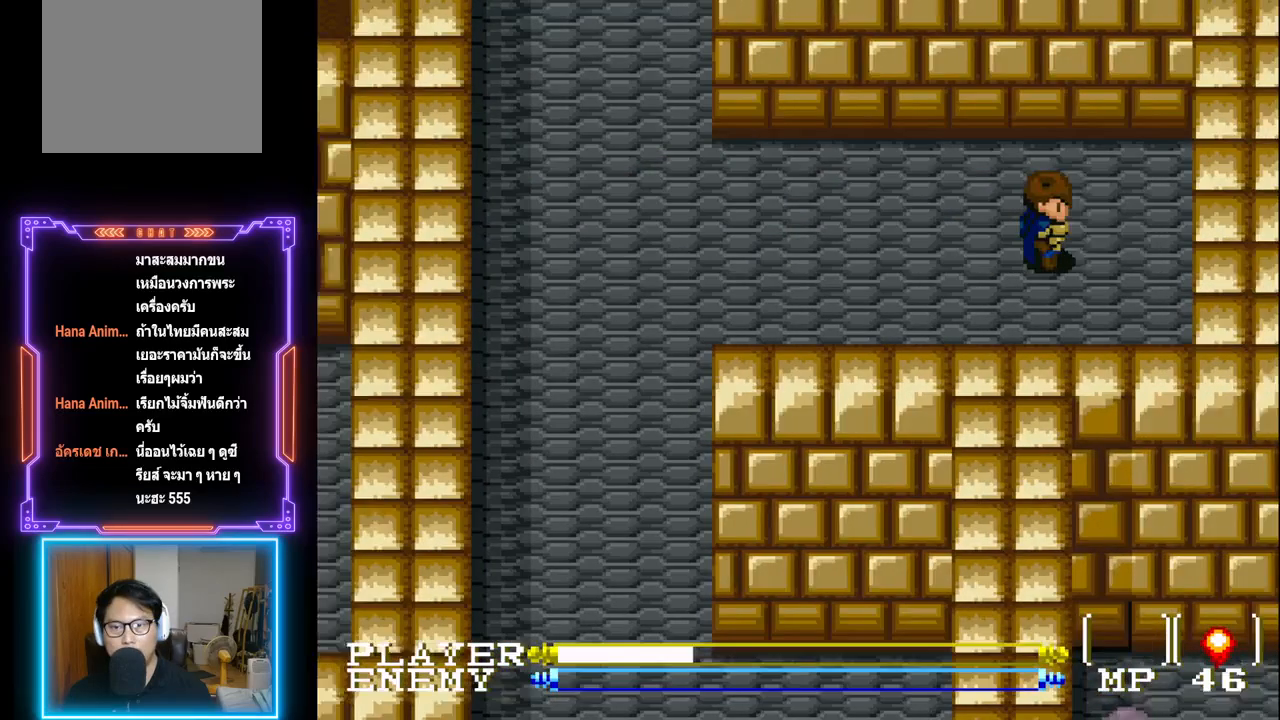
{"buttons": ["DPAD_LEFT"], "left_stick": "center", "events": [[217, "DPAD_UP", "down"], [233, "DPAD_RIGHT", "up"], [283, "DPAD_UP", "up"], [300, "DPAD_LEFT", "down"]]}
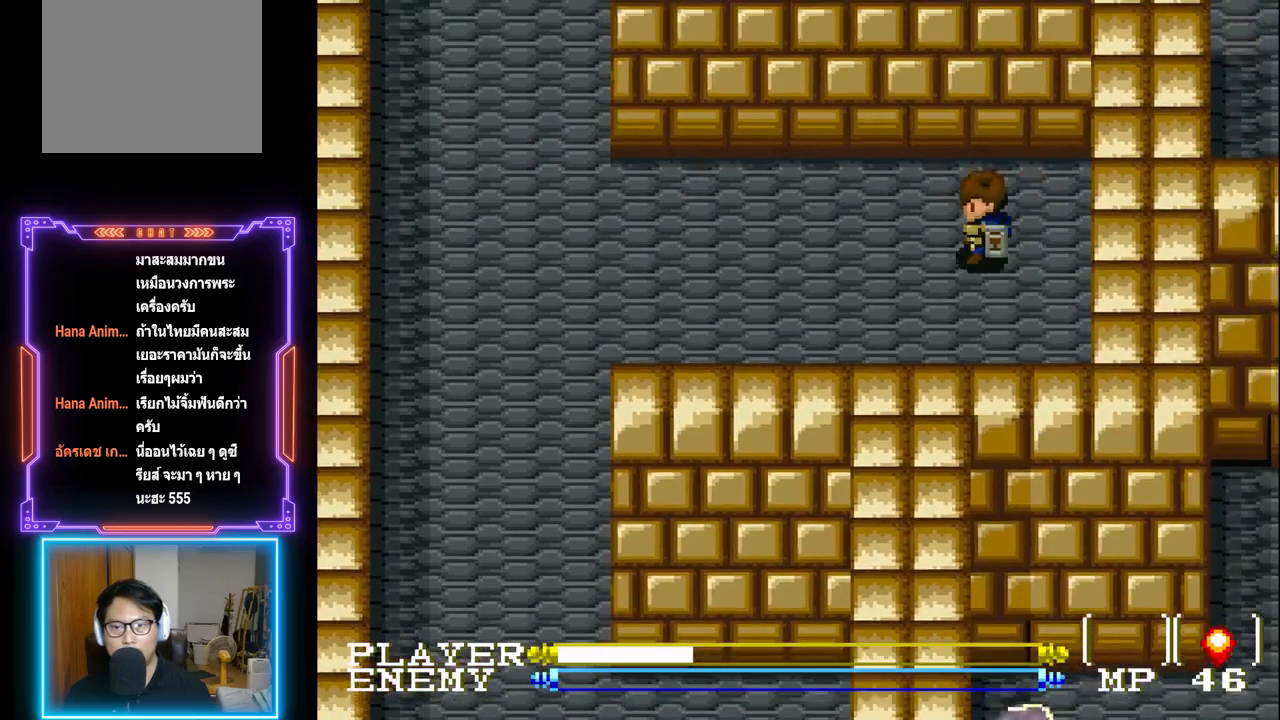
{"buttons": ["DPAD_LEFT"], "left_stick": "center", "events": [[283, "CIRCLE", "down"], [483, "CIRCLE", "up"]]}
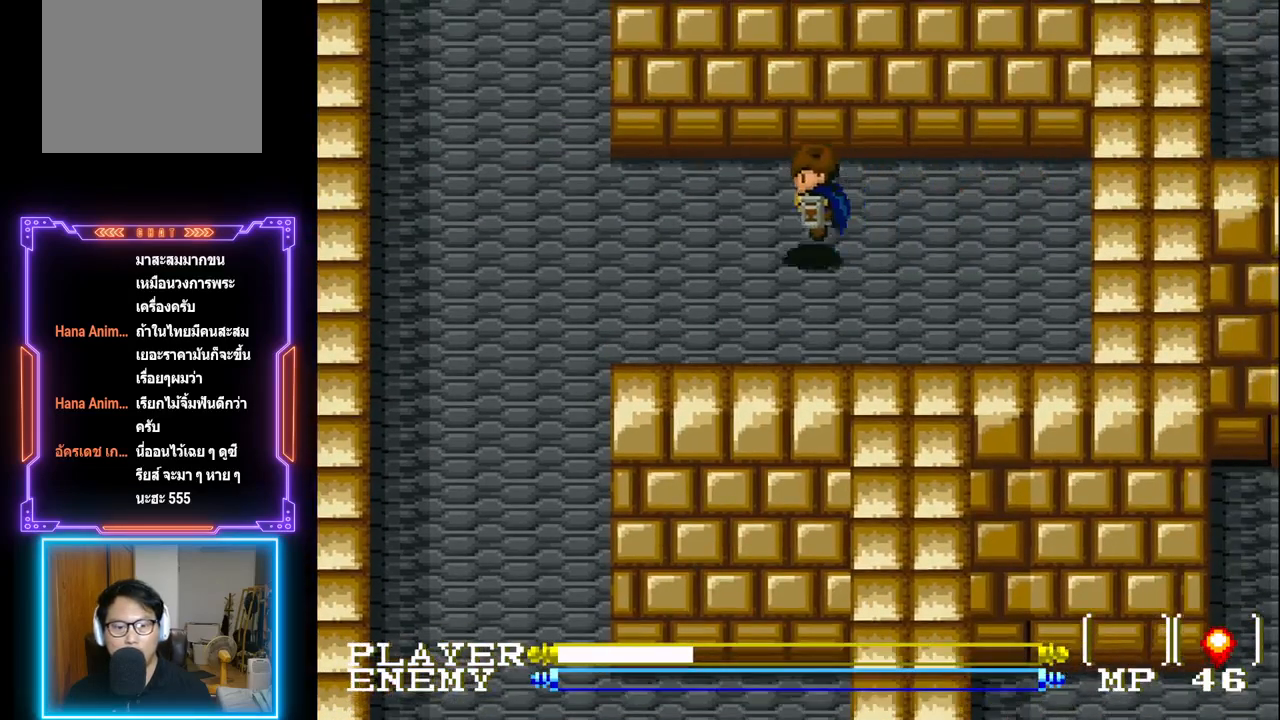
{"buttons": ["DPAD_LEFT"], "left_stick": "center", "events": []}
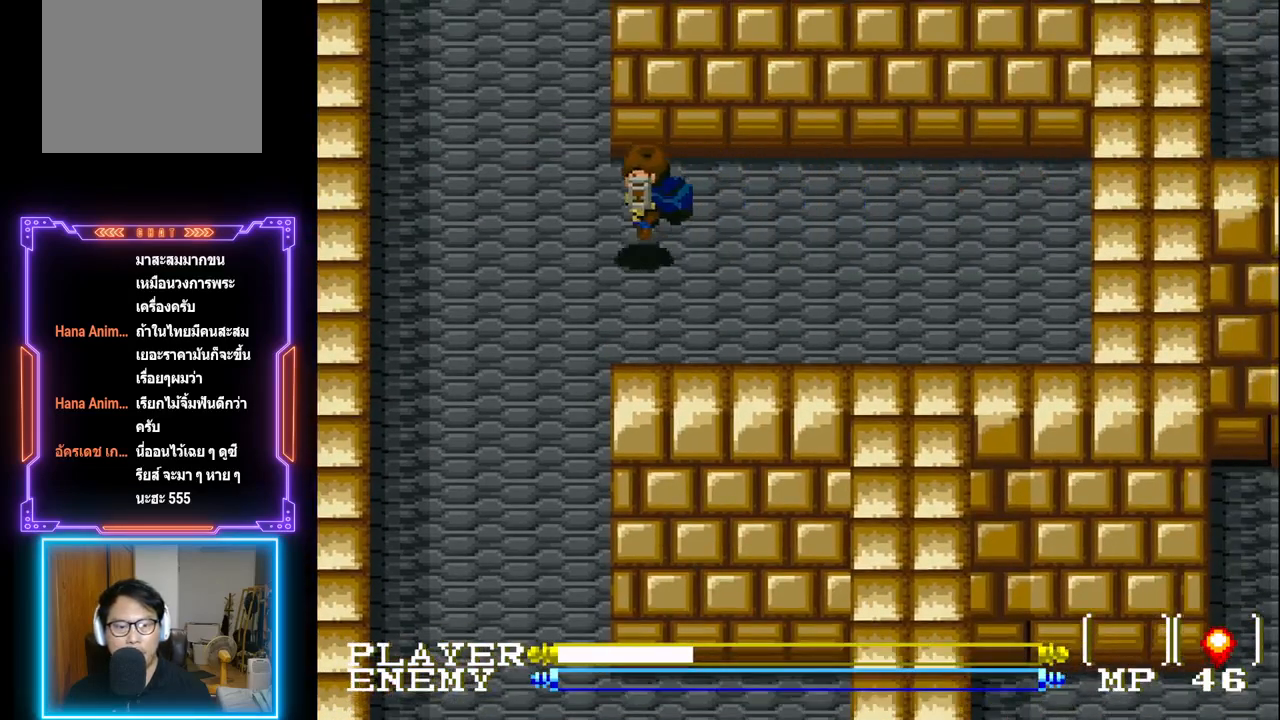
{"buttons": ["CIRCLE", "DPAD_UP"], "left_stick": "center", "events": [[183, "DPAD_UP", "down"], [217, "DPAD_LEFT", "up"], [417, "CIRCLE", "down"]]}
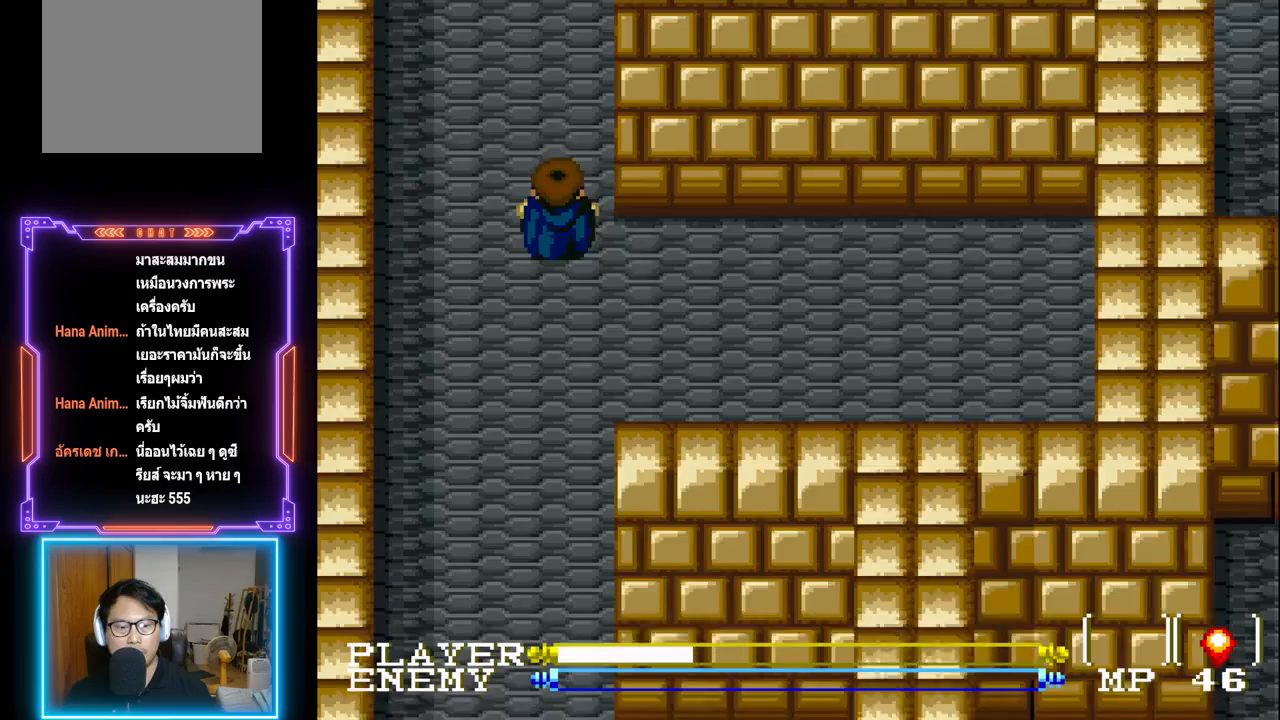
{"buttons": ["DPAD_UP"], "left_stick": "center", "events": [[100, "CIRCLE", "up"]]}
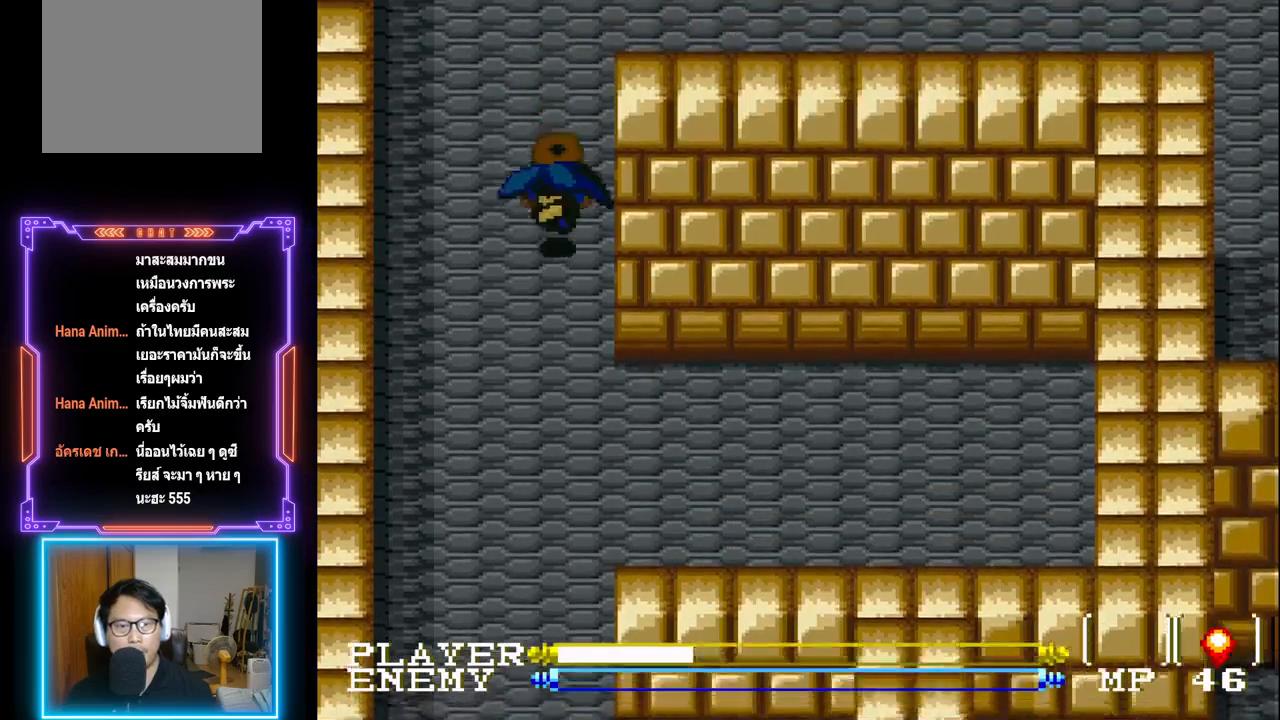
{"buttons": ["DPAD_UP"], "left_stick": "center", "events": []}
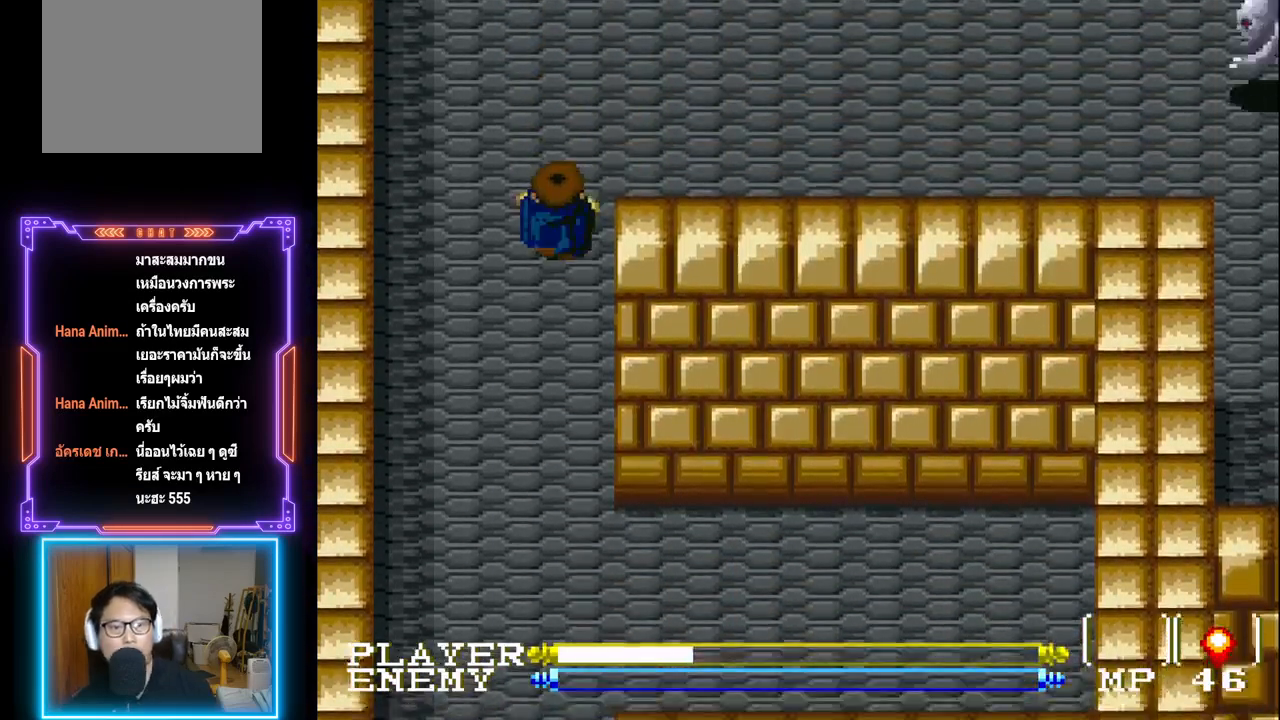
{"buttons": ["DPAD_UP"], "left_stick": "center", "events": []}
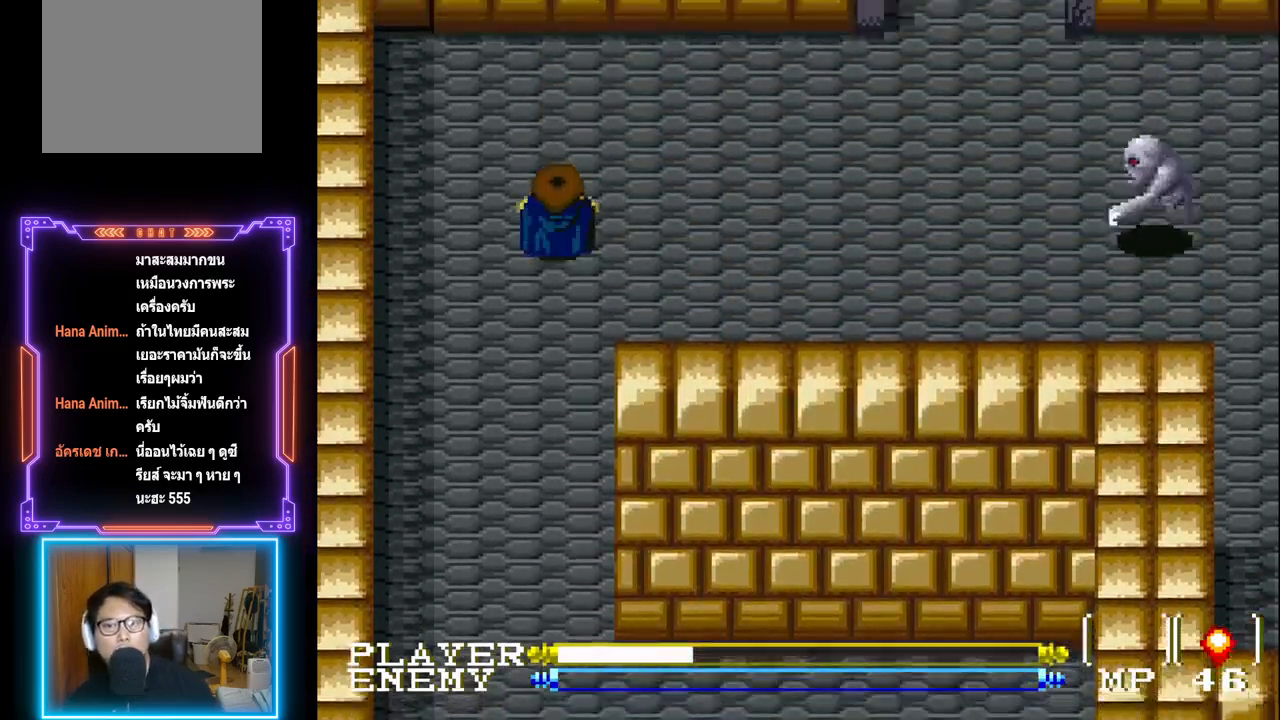
{"buttons": ["DPAD_DOWN"], "left_stick": "center", "events": [[133, "DPAD_RIGHT", "down"], [150, "DPAD_UP", "up"], [300, "DPAD_DOWN", "down"], [400, "DPAD_RIGHT", "up"]]}
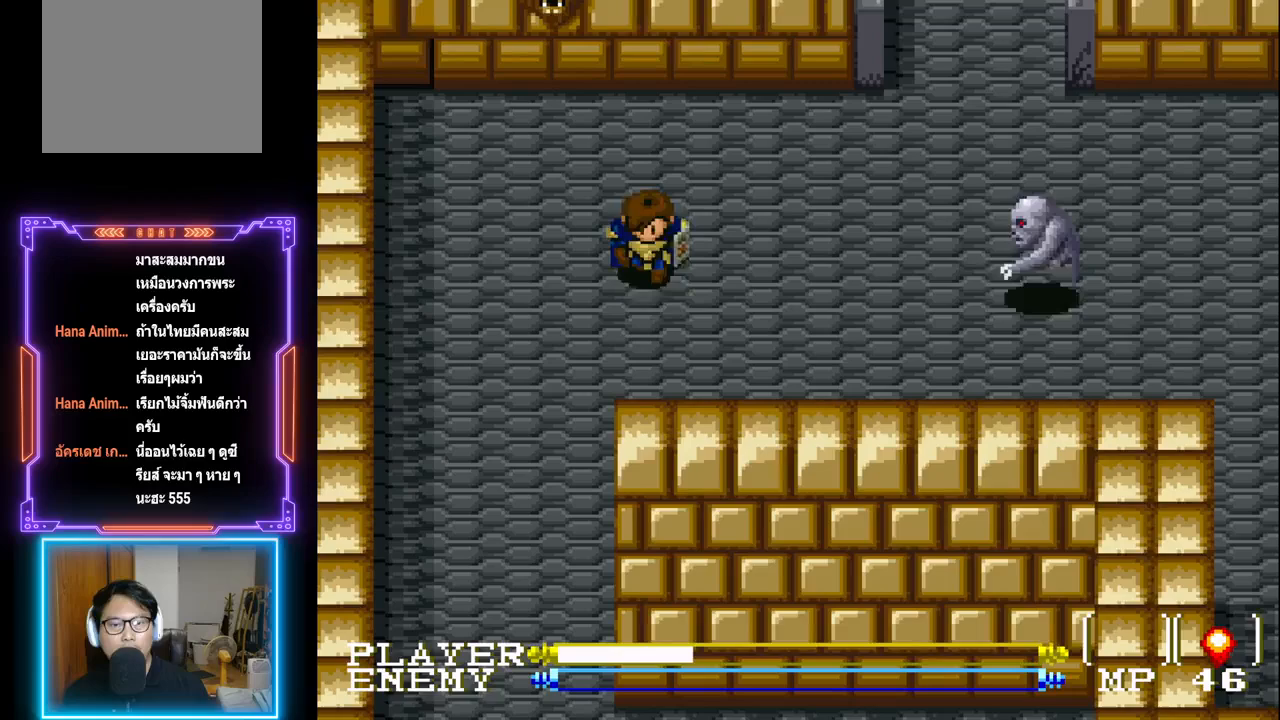
{"buttons": ["CROSS", "DPAD_RIGHT"], "left_stick": "center", "events": [[17, "DPAD_RIGHT", "down"], [50, "DPAD_DOWN", "up"], [417, "CROSS", "down"]]}
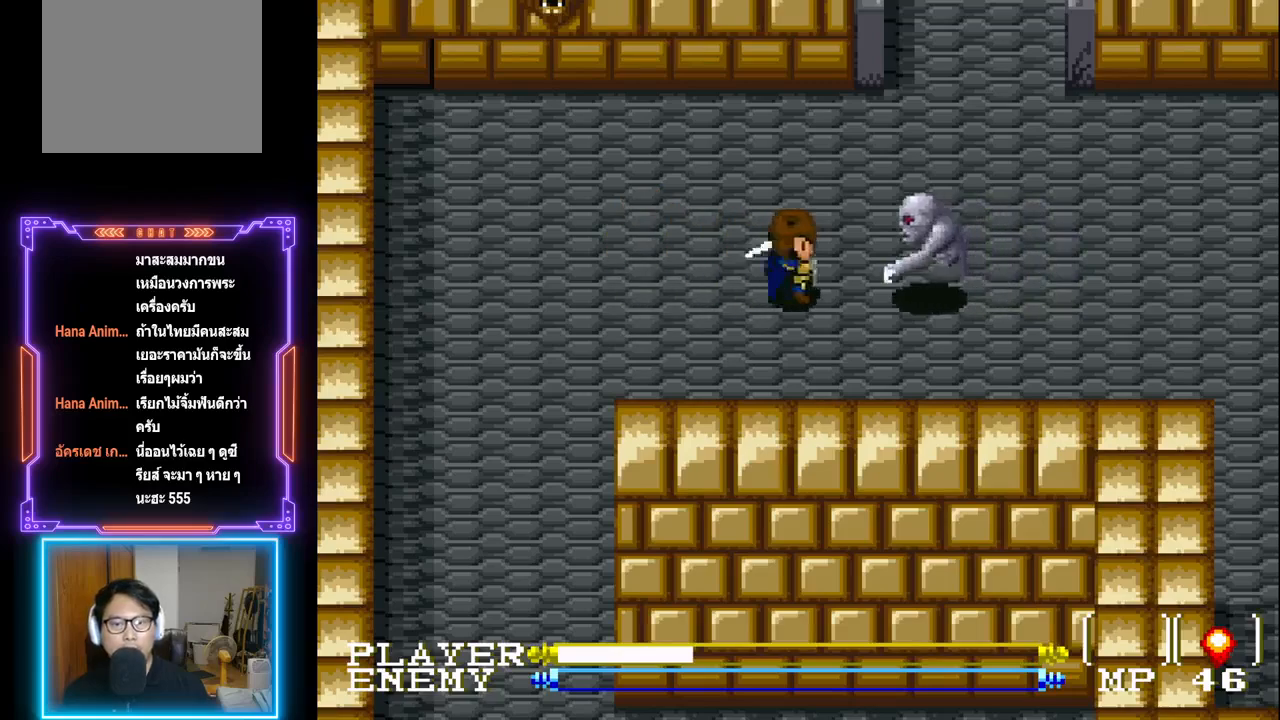
{"buttons": ["CROSS"], "left_stick": "center", "events": [[117, "DPAD_RIGHT", "up"], [183, "CROSS", "up"], [467, "CROSS", "down"]]}
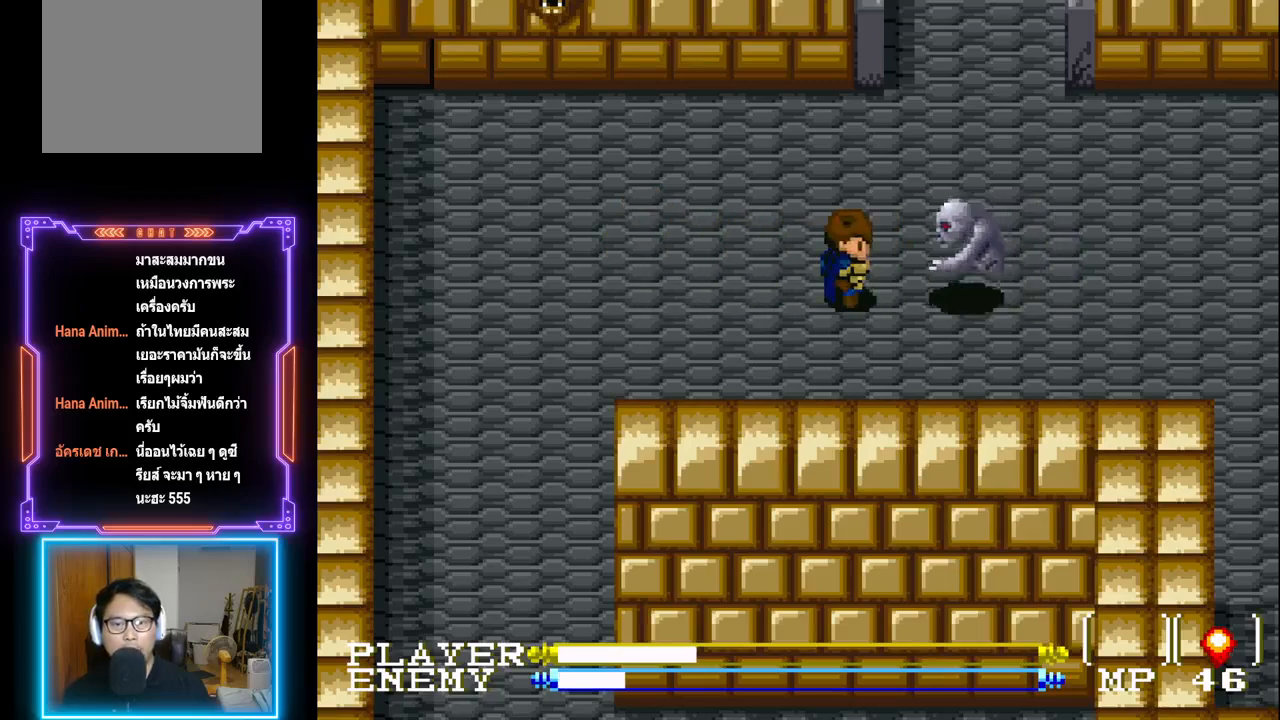
{"buttons": [], "left_stick": "center", "events": [[183, "CROSS", "up"]]}
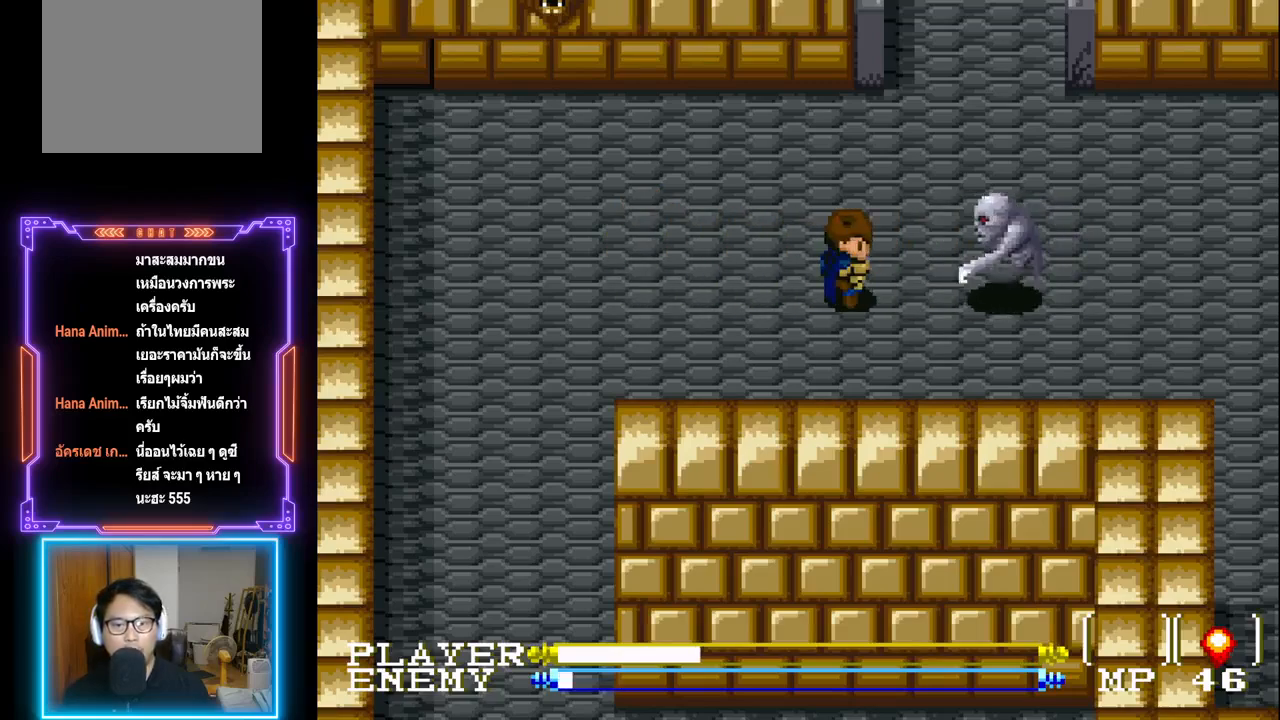
{"buttons": [], "left_stick": "center", "events": [[67, "CROSS", "down"], [333, "CROSS", "up"]]}
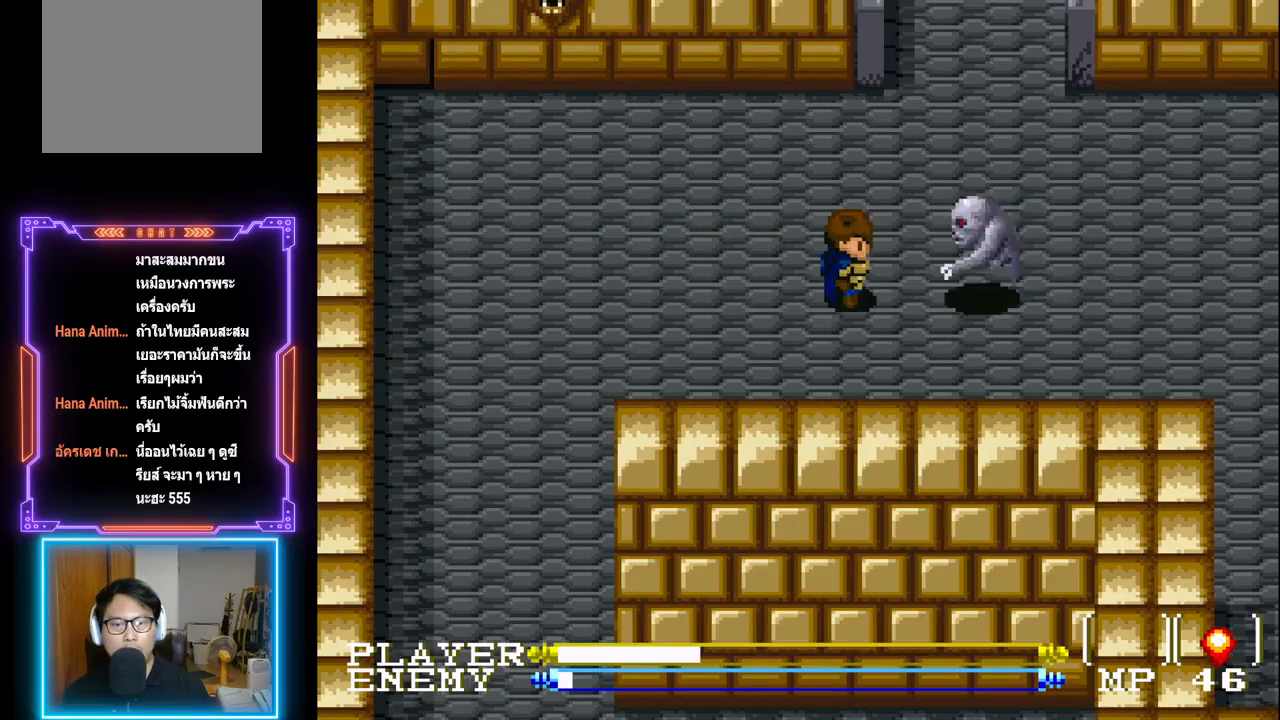
{"buttons": ["CROSS"], "left_stick": "center", "events": [[17, "CROSS", "down"], [217, "CROSS", "up"], [383, "CROSS", "down"]]}
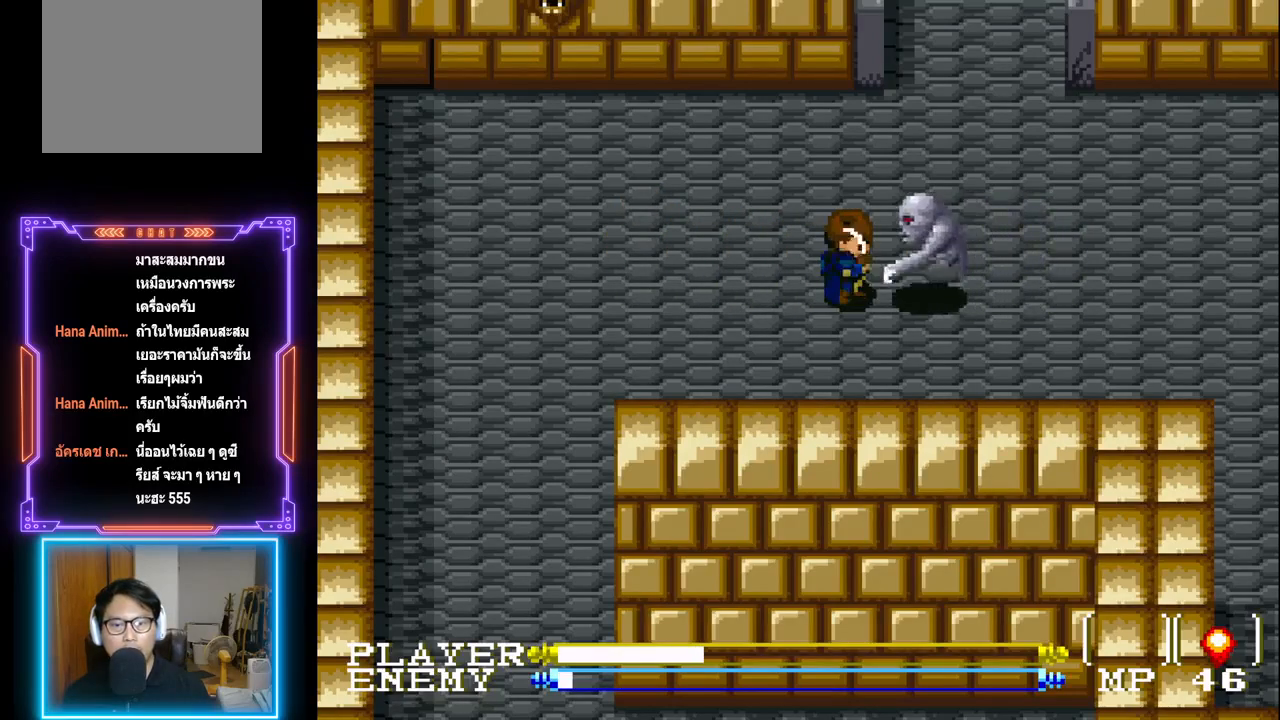
{"buttons": ["DPAD_RIGHT"], "left_stick": "center", "events": [[83, "CROSS", "up"], [167, "DPAD_RIGHT", "down"]]}
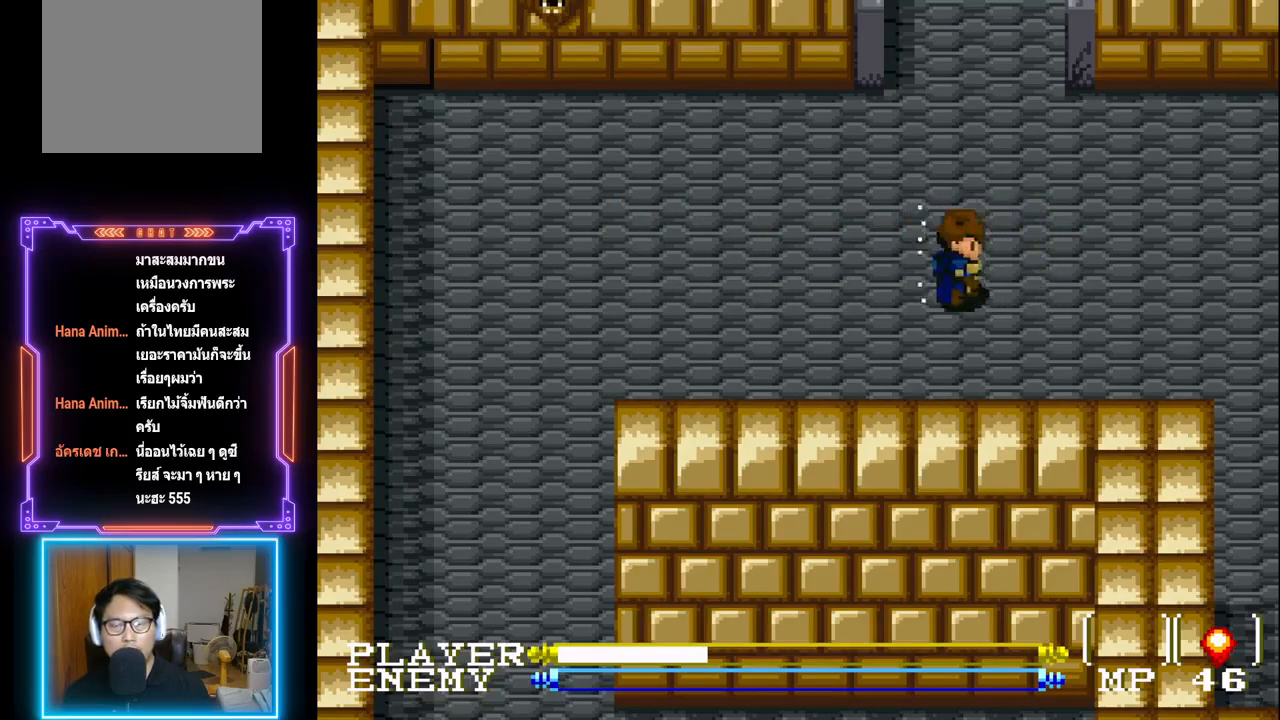
{"buttons": ["DPAD_RIGHT"], "left_stick": "center", "events": []}
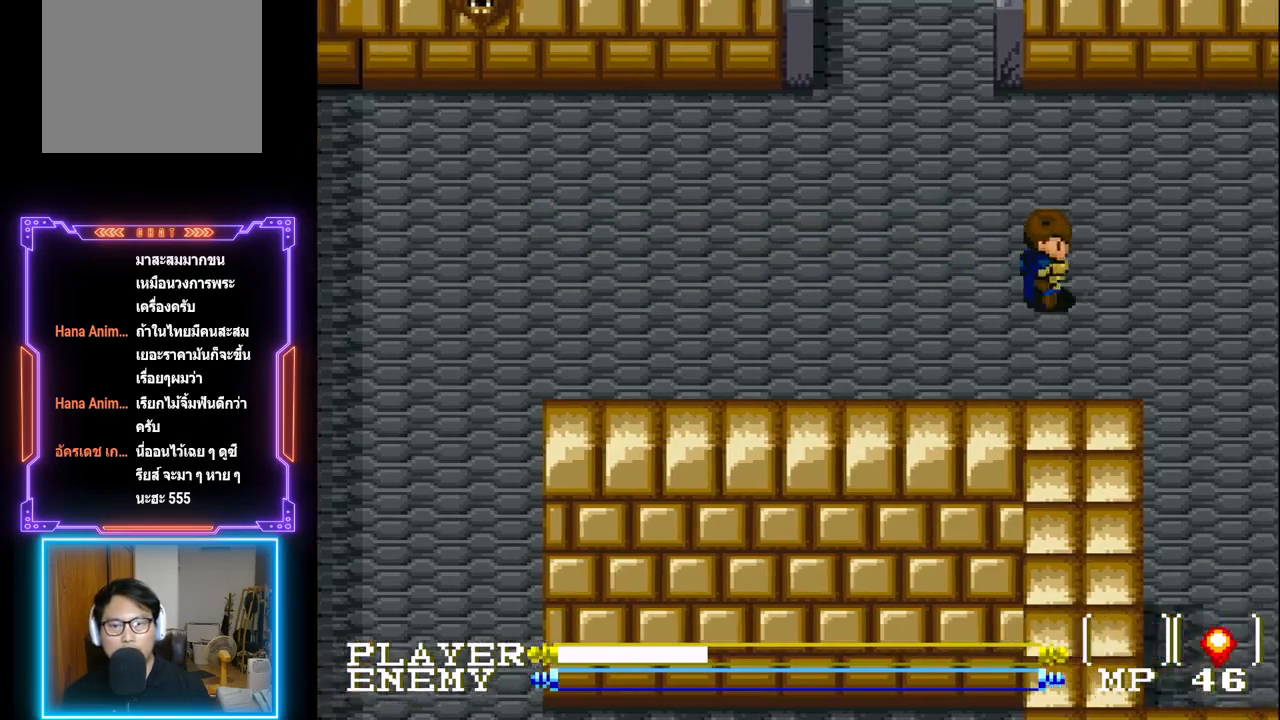
{"buttons": ["DPAD_RIGHT"], "left_stick": "center", "events": []}
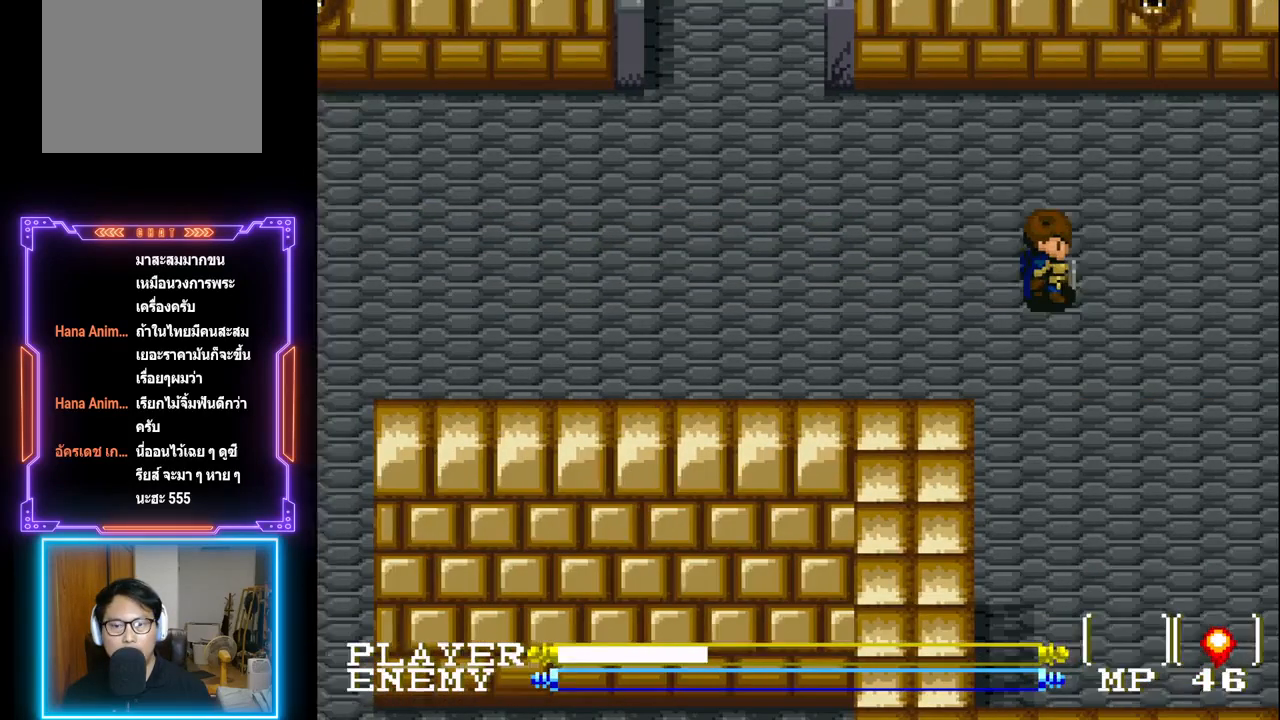
{"buttons": ["DPAD_RIGHT"], "left_stick": "center", "events": []}
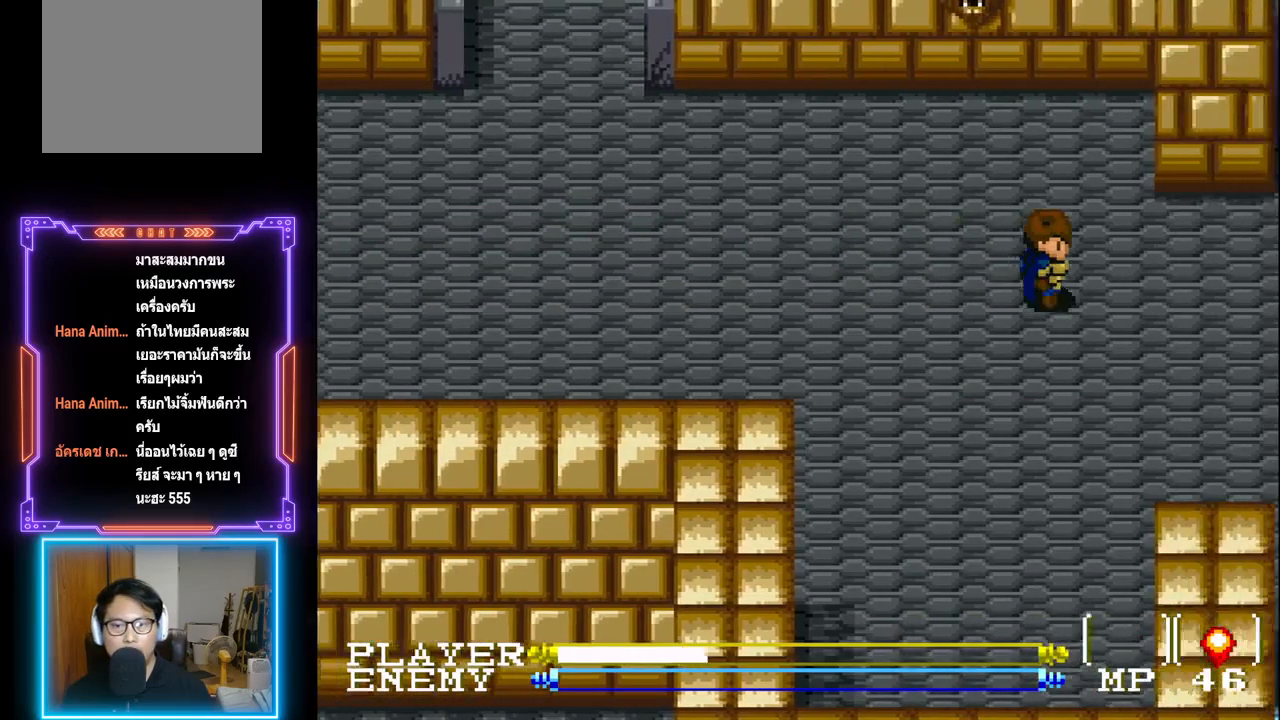
{"buttons": ["DPAD_RIGHT"], "left_stick": "center", "events": []}
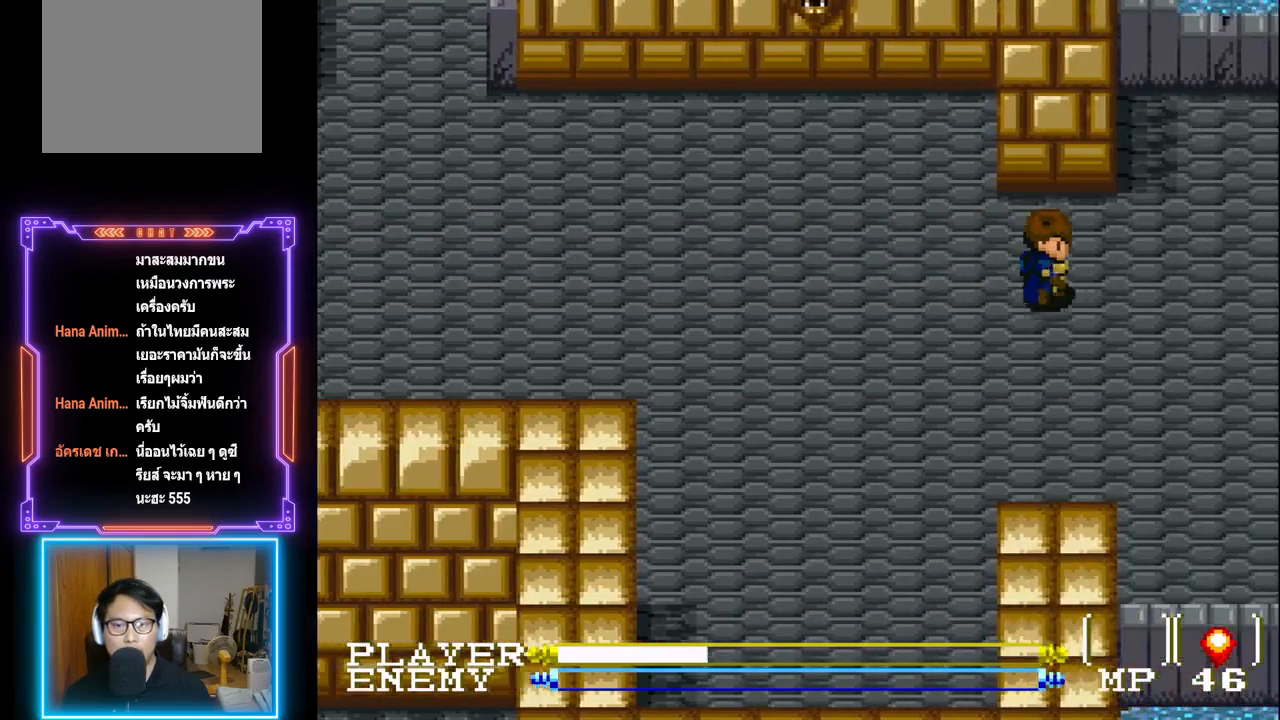
{"buttons": ["DPAD_RIGHT"], "left_stick": "center", "events": []}